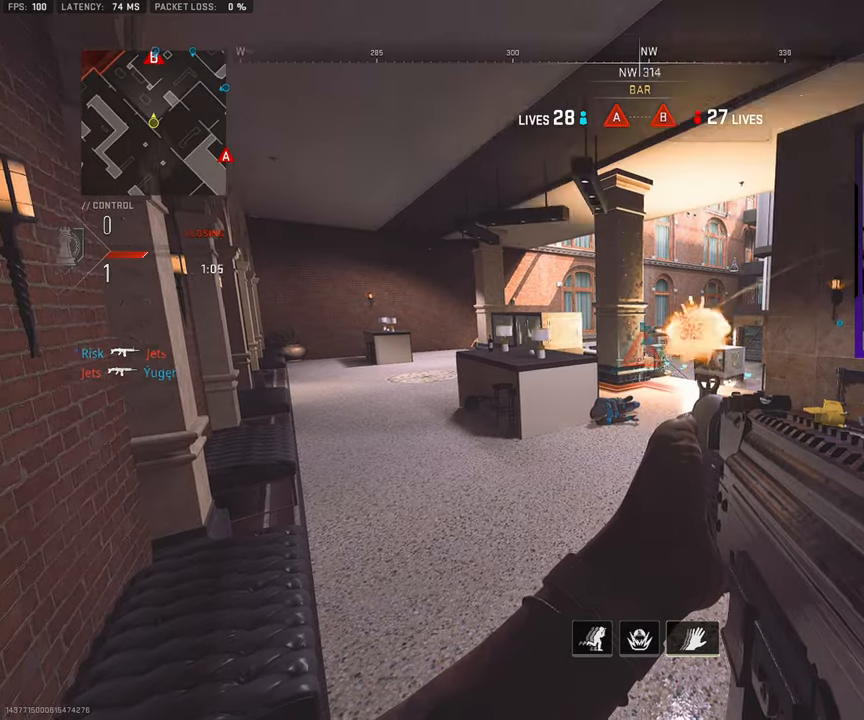
Gameplay with a controller (PlayStation layout); each line is a JSON object with the inputs held at the frame after it. "events" lists button and stick changes between this image and that frame as [ms after this image, input, new state], when the widget could be followed in between. Not read: L1 L2 R1 R2.
{"buttons": [], "left_stick": "down-right", "right_stick": "center", "events": [[183, "right_stick", "center"], [300, "left_stick", "down-right"]]}
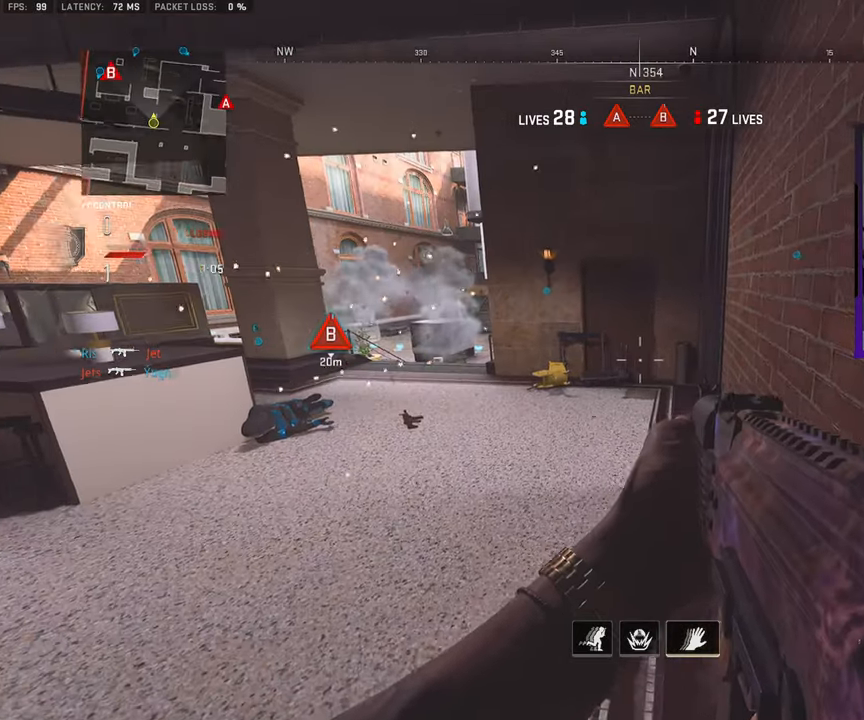
{"buttons": [], "left_stick": "down-right", "right_stick": "center", "events": []}
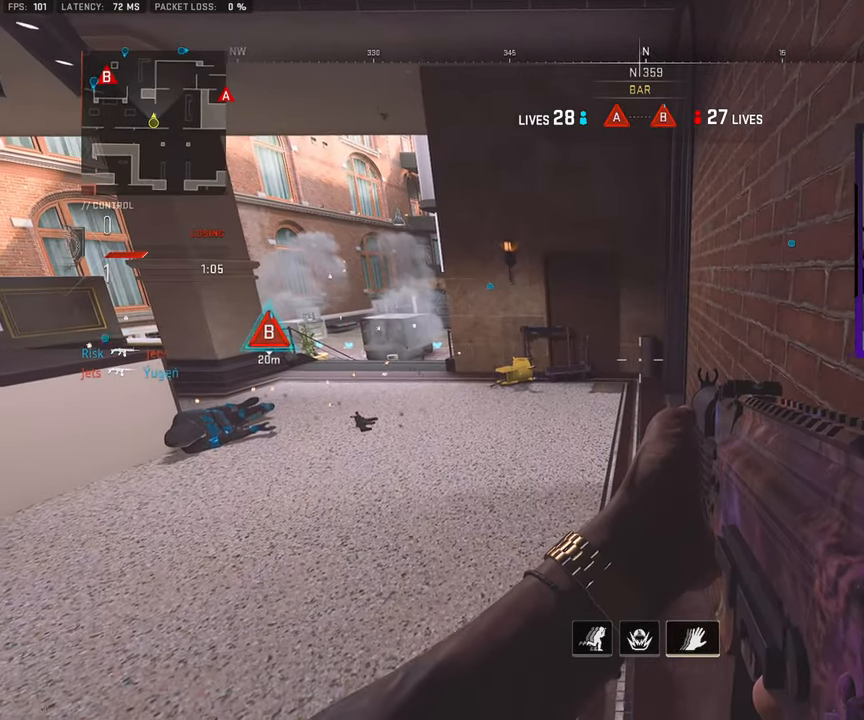
{"buttons": [], "left_stick": "down-right", "right_stick": "center", "events": []}
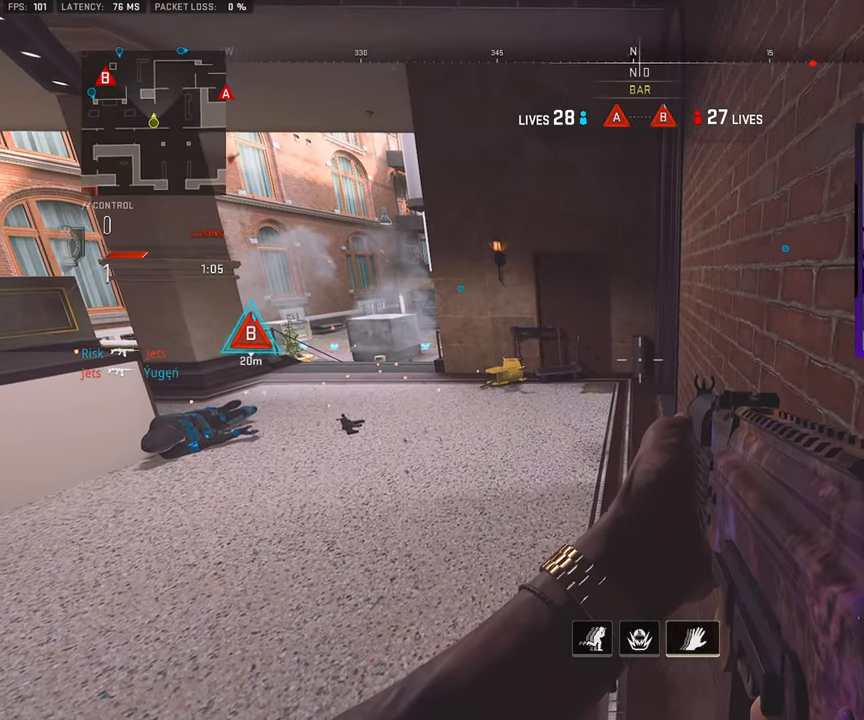
{"buttons": [], "left_stick": "down-left", "right_stick": "center", "events": [[317, "left_stick", "down-left"]]}
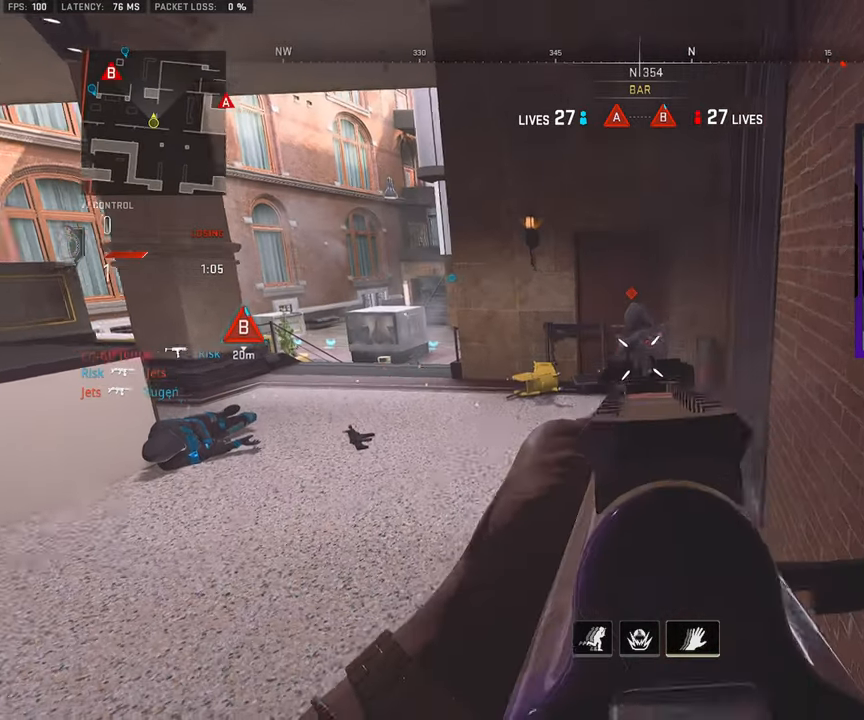
{"buttons": [], "left_stick": "up-left", "right_stick": "right", "events": [[33, "left_stick", "up-left"], [117, "left_stick", "up"], [267, "right_stick", "right"], [333, "L3", "down"], [333, "left_stick", "up-left"], [467, "L3", "up"]]}
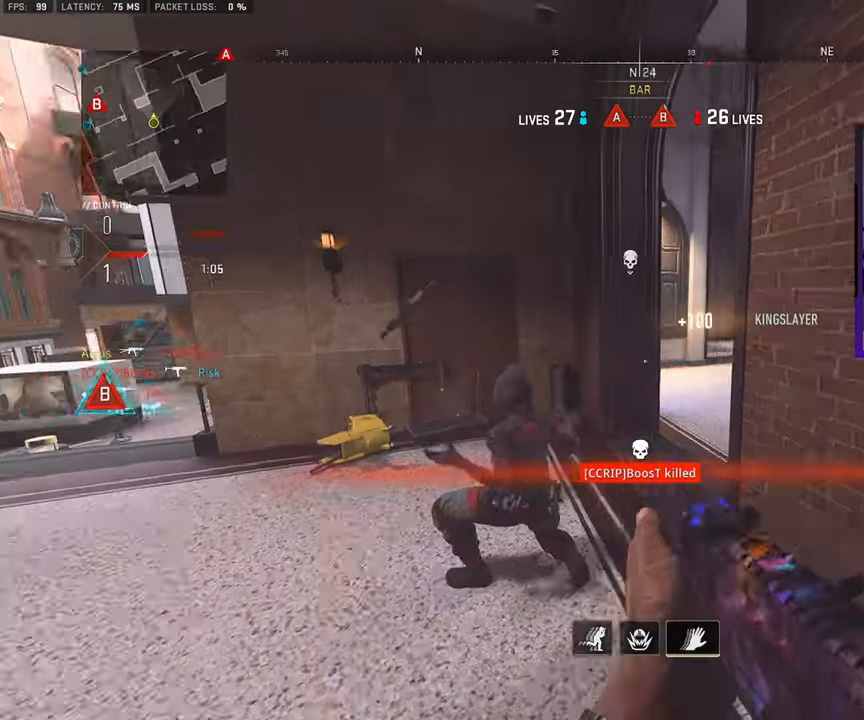
{"buttons": ["L3"], "left_stick": "up", "right_stick": "right", "events": [[50, "L3", "down"], [100, "right_stick", "center"], [150, "L3", "up"], [200, "right_stick", "right"], [233, "L3", "down"], [333, "L3", "up"], [333, "left_stick", "up"], [417, "L3", "down"]]}
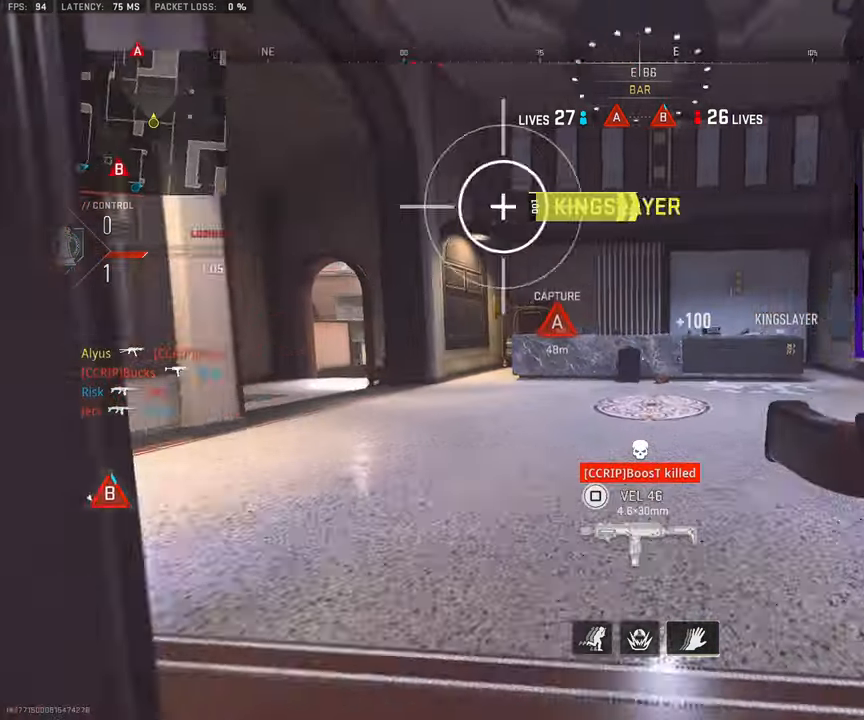
{"buttons": [], "left_stick": "left", "right_stick": "right", "events": [[67, "left_stick", "up-left"], [150, "CROSS", "down"], [183, "L3", "up"], [217, "left_stick", "left"], [217, "right_stick", "center"], [250, "CROSS", "up"], [350, "right_stick", "right"]]}
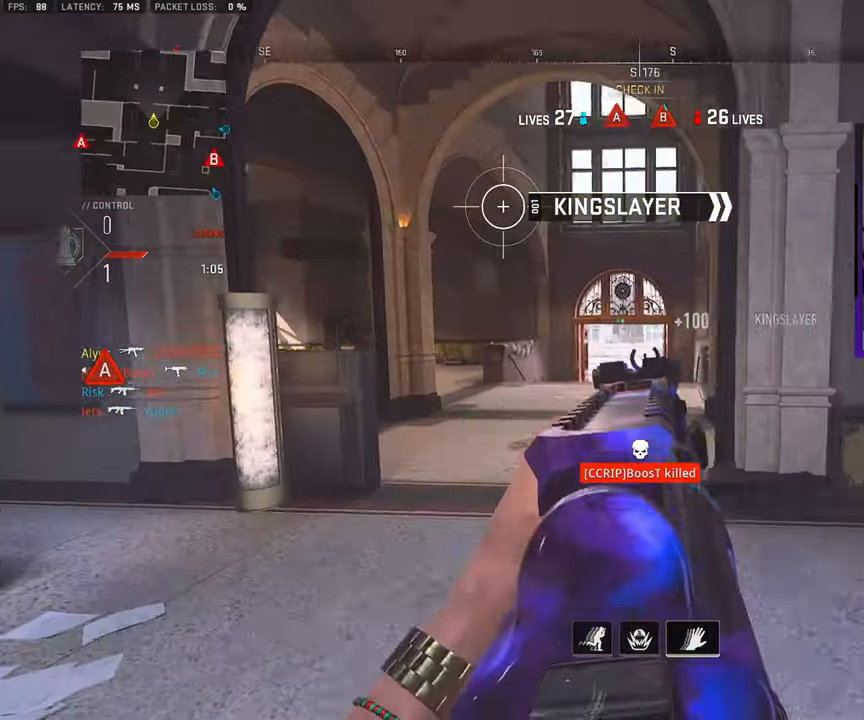
{"buttons": [], "left_stick": "up-left", "right_stick": "center", "events": [[200, "right_stick", "center"], [283, "right_stick", "right"], [300, "left_stick", "up-left"], [467, "right_stick", "center"]]}
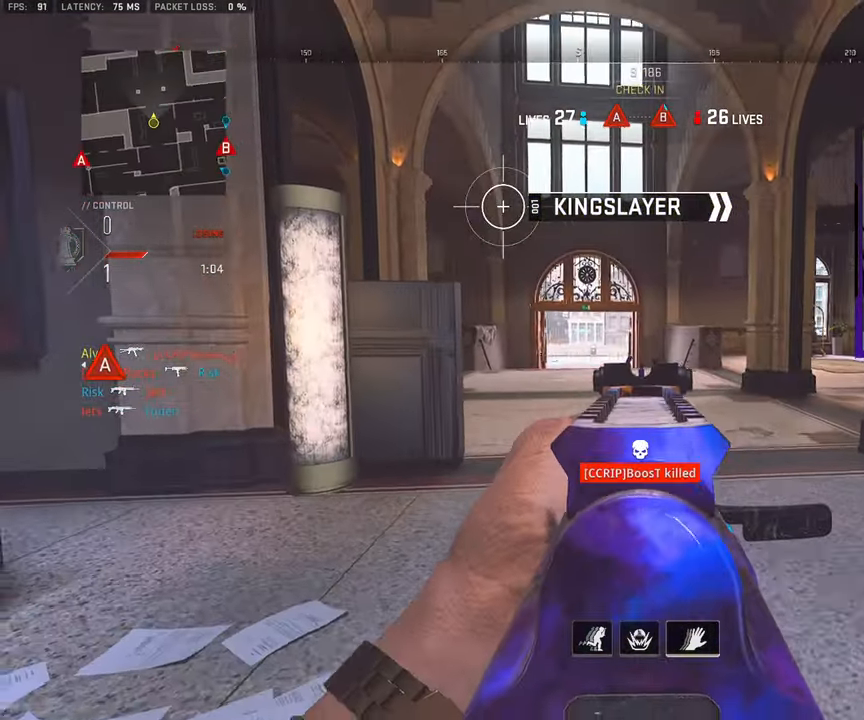
{"buttons": [], "left_stick": "up-right", "right_stick": "left", "events": [[117, "left_stick", "right"], [250, "left_stick", "up-right"], [267, "right_stick", "left"]]}
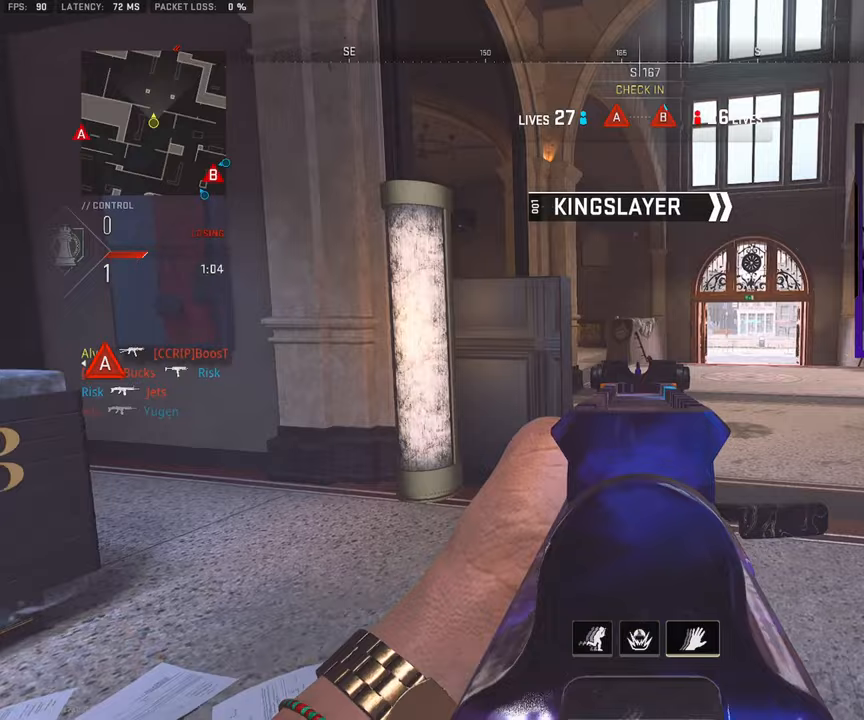
{"buttons": [], "left_stick": "right", "right_stick": "left", "events": [[33, "right_stick", "center"], [117, "right_stick", "left"], [150, "left_stick", "up-left"], [267, "L3", "down"], [300, "right_stick", "center"], [350, "left_stick", "up-right"], [367, "L3", "up"], [433, "right_stick", "left"], [483, "left_stick", "right"]]}
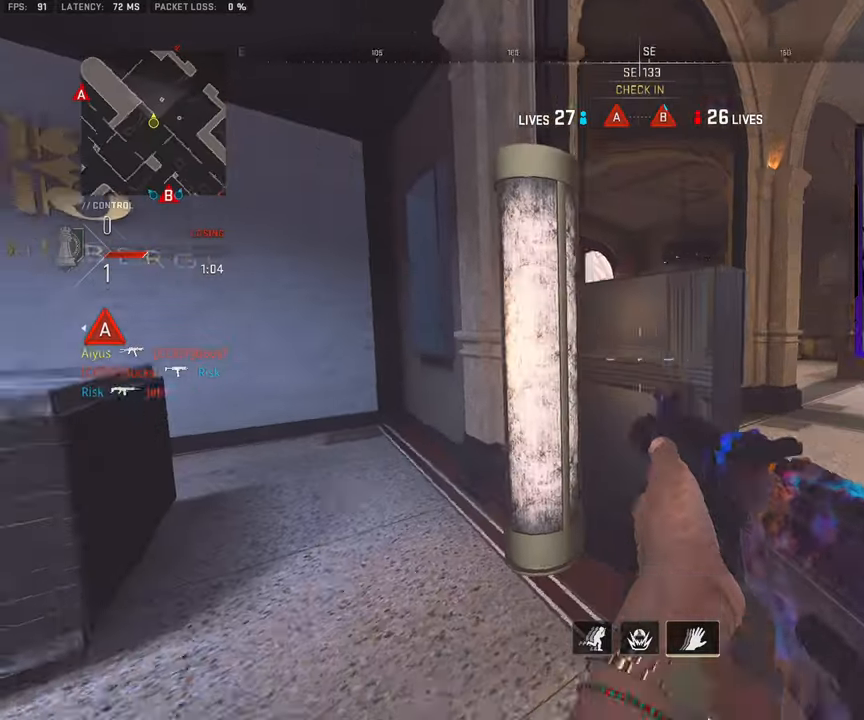
{"buttons": ["R3"], "left_stick": "up-left", "right_stick": "up-left", "events": [[67, "right_stick", "center"], [367, "R3", "down"], [367, "left_stick", "up-left"], [367, "right_stick", "up-left"]]}
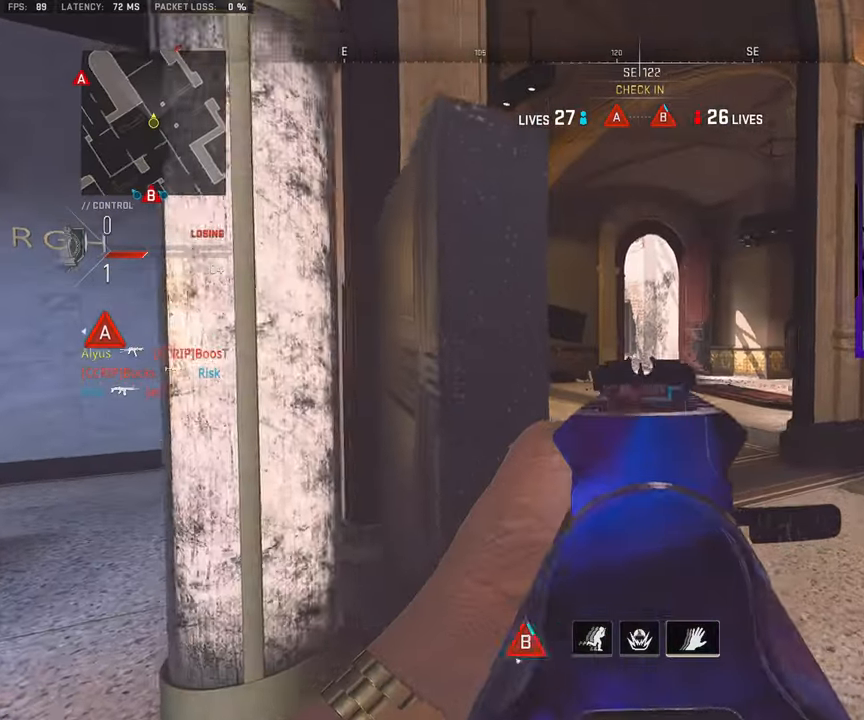
{"buttons": [], "left_stick": "up", "right_stick": "center", "events": [[67, "left_stick", "up"], [133, "right_stick", "center"], [200, "R3", "up"], [283, "left_stick", "center"], [500, "left_stick", "up"]]}
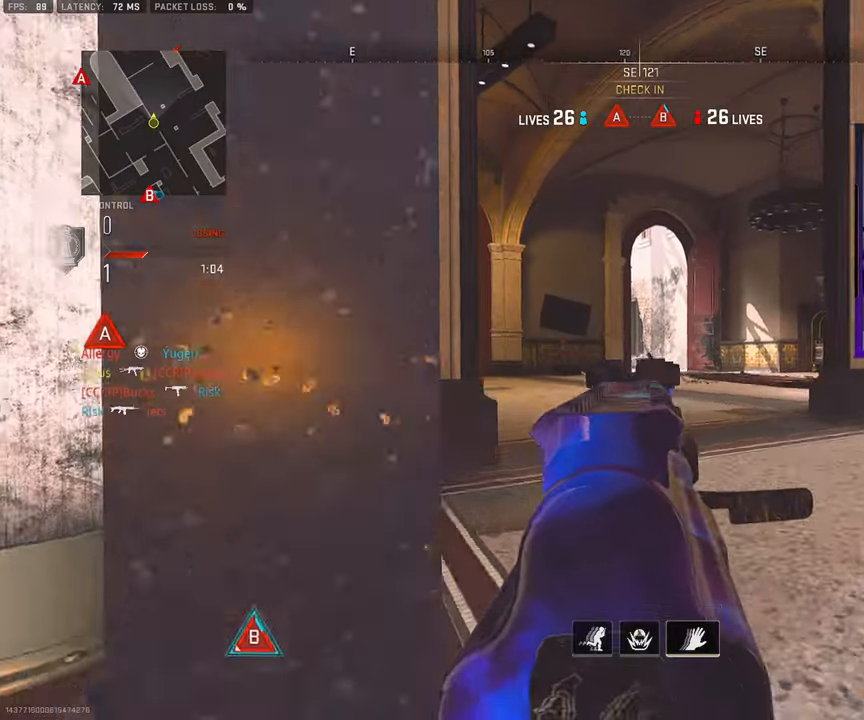
{"buttons": [], "left_stick": "up", "right_stick": "center", "events": []}
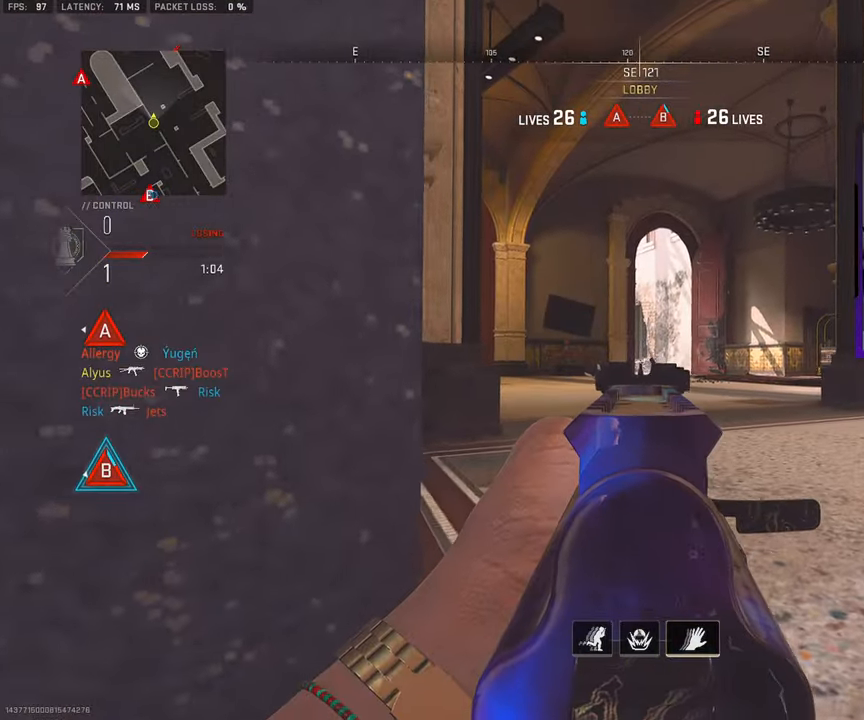
{"buttons": [], "left_stick": "left", "right_stick": "center", "events": [[117, "L3", "down"], [233, "L3", "up"], [450, "left_stick", "left"]]}
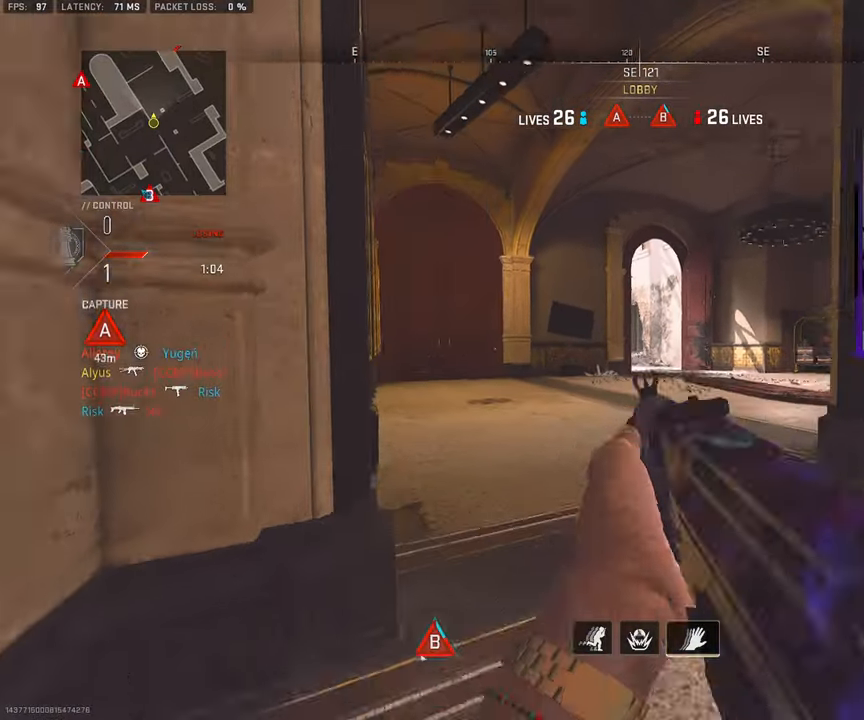
{"buttons": [], "left_stick": "down-left", "right_stick": "center", "events": [[133, "R3", "down"], [267, "R3", "up"], [450, "left_stick", "down-left"]]}
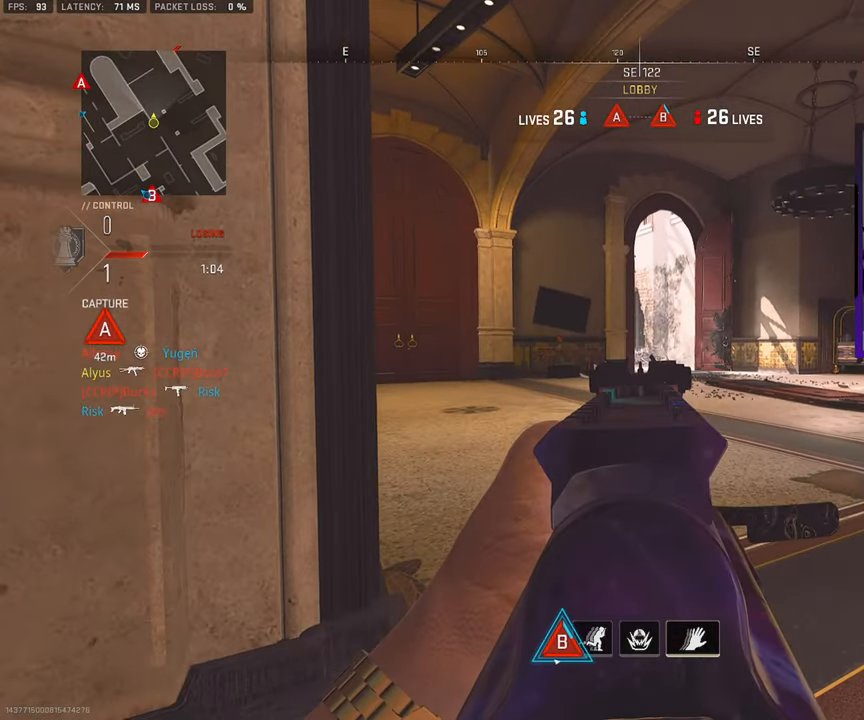
{"buttons": [], "left_stick": "down-left", "right_stick": "center", "events": []}
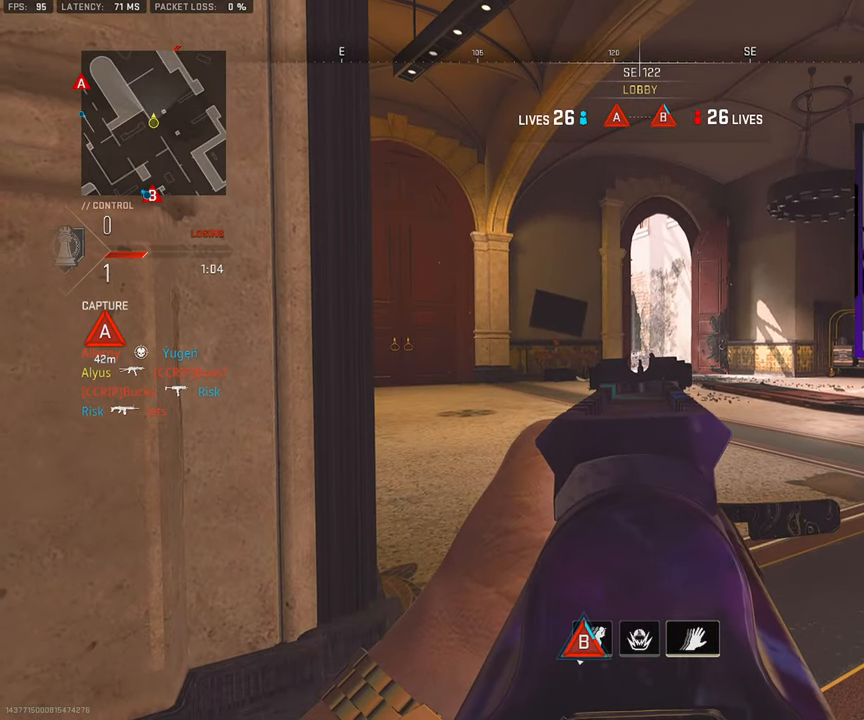
{"buttons": [], "left_stick": "down-left", "right_stick": "center", "events": []}
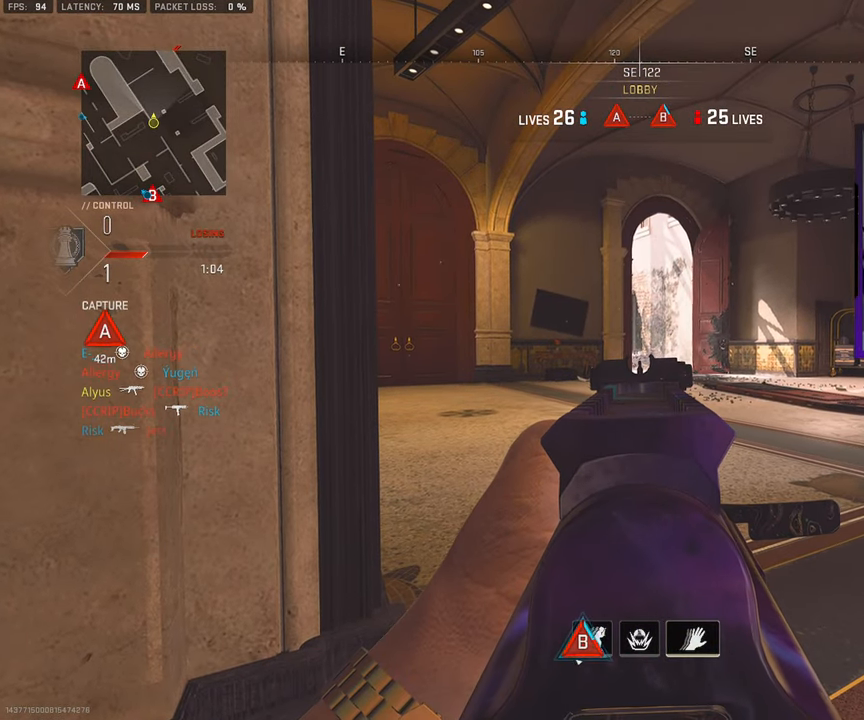
{"buttons": [], "left_stick": "right", "right_stick": "left", "events": [[267, "left_stick", "center"], [433, "left_stick", "right"], [467, "right_stick", "left"]]}
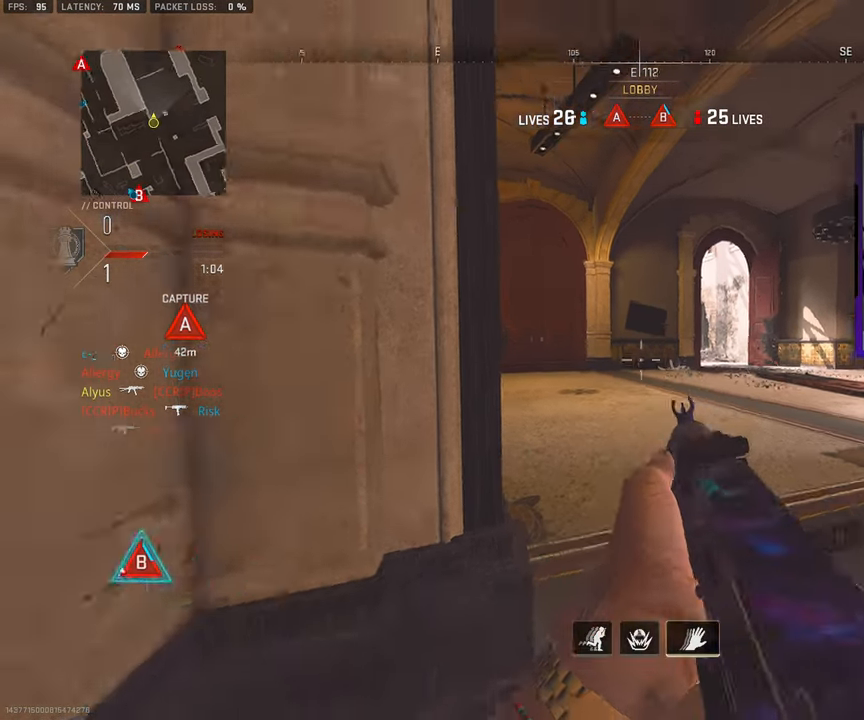
{"buttons": [], "left_stick": "up-left", "right_stick": "center", "events": [[67, "left_stick", "down"], [117, "left_stick", "down-left"], [267, "left_stick", "up-left"], [300, "right_stick", "center"], [317, "L3", "down"], [367, "right_stick", "right"], [400, "L3", "up"], [483, "right_stick", "center"]]}
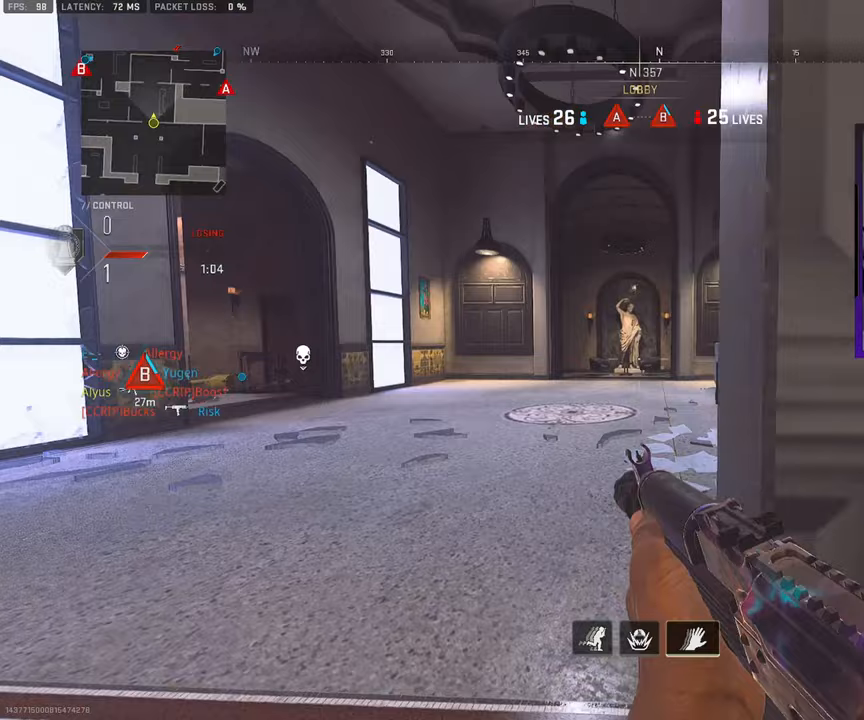
{"buttons": [], "left_stick": "right", "right_stick": "center", "events": [[67, "left_stick", "up"], [217, "left_stick", "up-right"], [233, "right_stick", "right"], [350, "left_stick", "right"], [350, "right_stick", "center"]]}
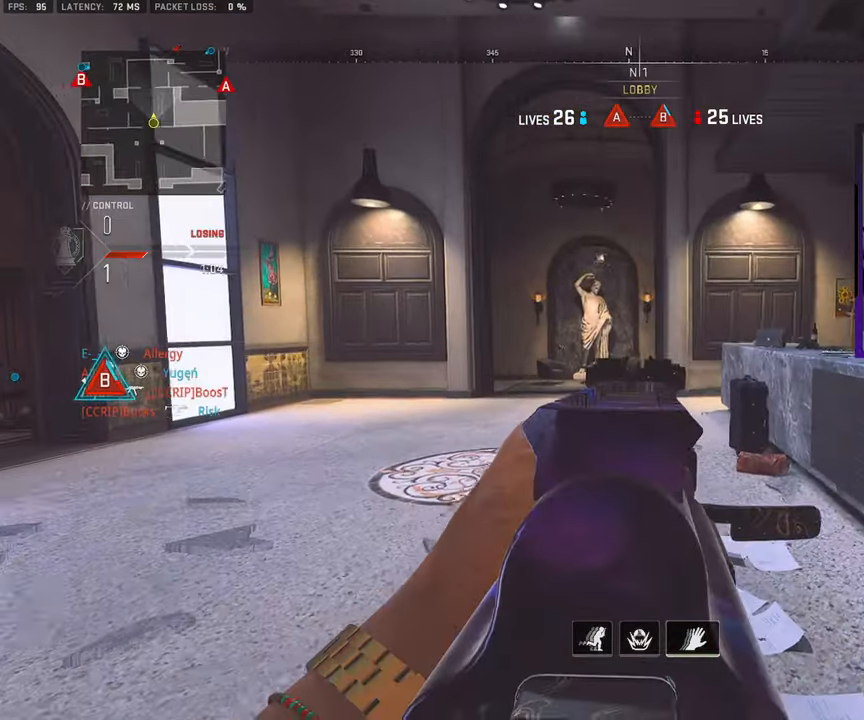
{"buttons": [], "left_stick": "right", "right_stick": "center", "events": []}
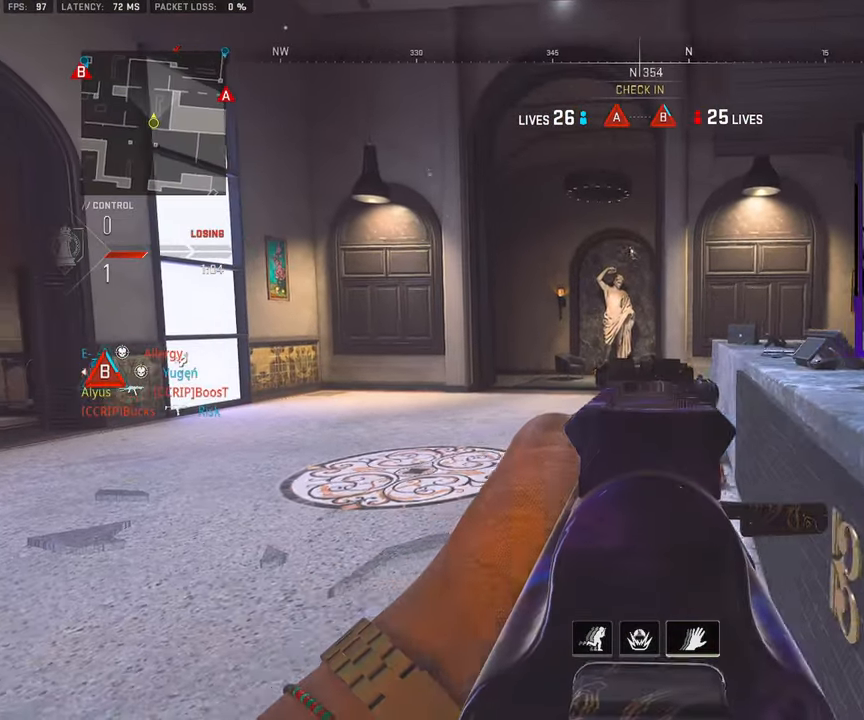
{"buttons": [], "left_stick": "right", "right_stick": "center", "events": []}
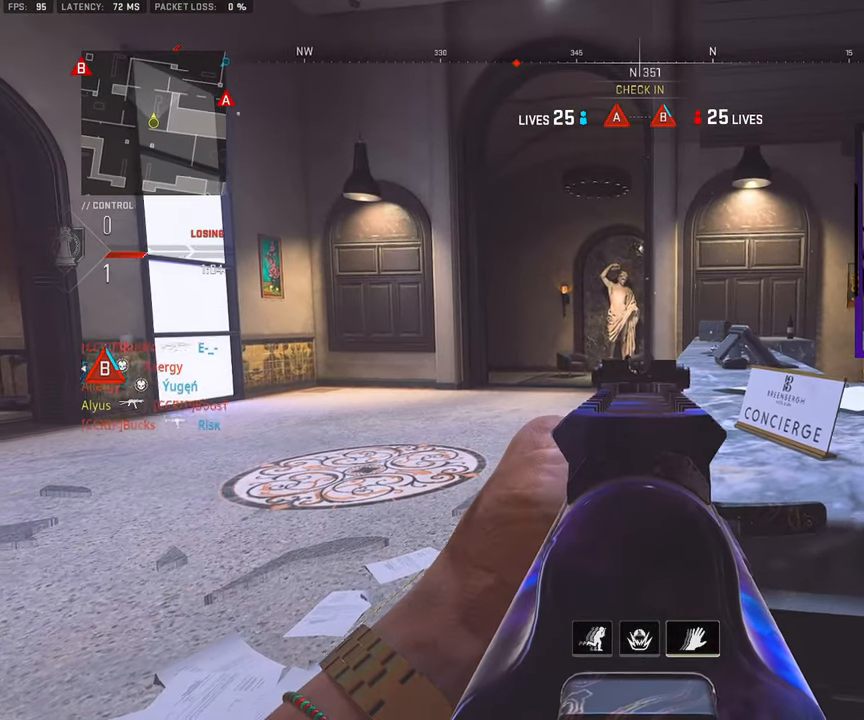
{"buttons": [], "left_stick": "center", "right_stick": "center", "events": [[50, "left_stick", "center"]]}
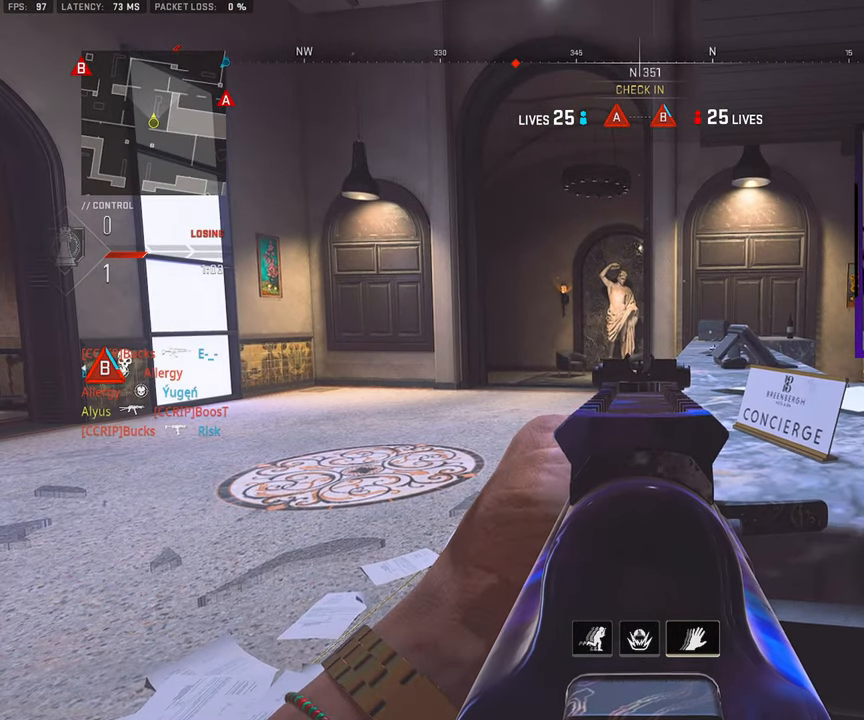
{"buttons": [], "left_stick": "up-left", "right_stick": "center", "events": [[33, "left_stick", "left"], [133, "right_stick", "left"], [233, "left_stick", "up-left"], [350, "L3", "down"], [383, "right_stick", "center"], [450, "L3", "up"]]}
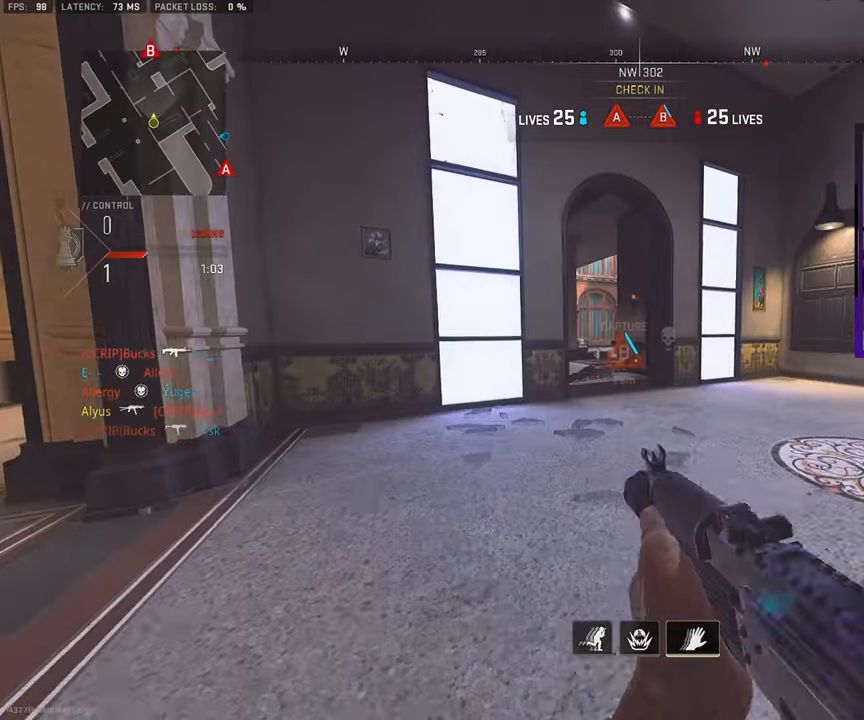
{"buttons": [], "left_stick": "down", "right_stick": "center", "events": [[67, "left_stick", "down"]]}
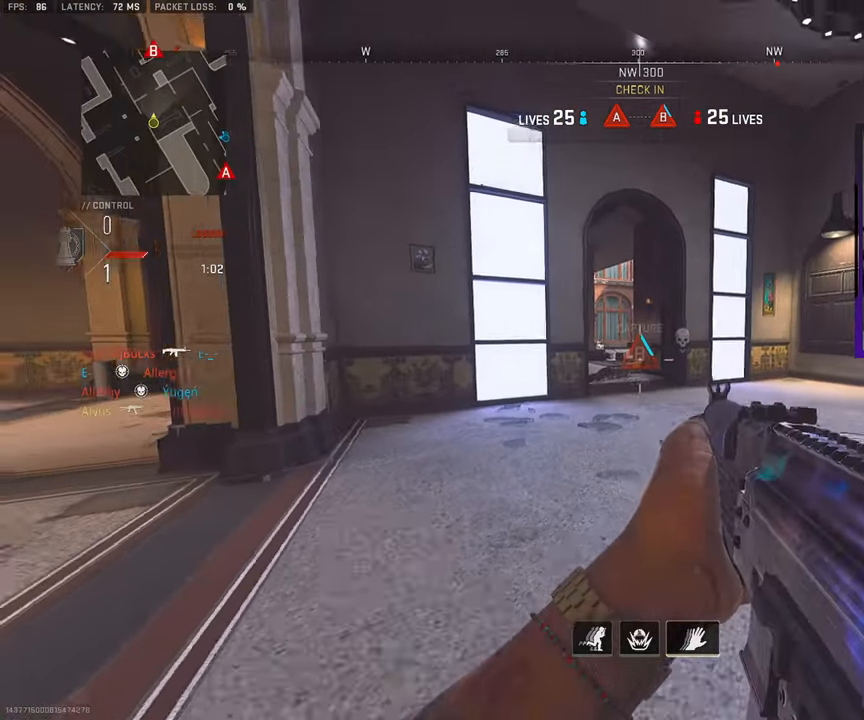
{"buttons": [], "left_stick": "down", "right_stick": "center", "events": [[300, "right_stick", "left"], [417, "right_stick", "center"]]}
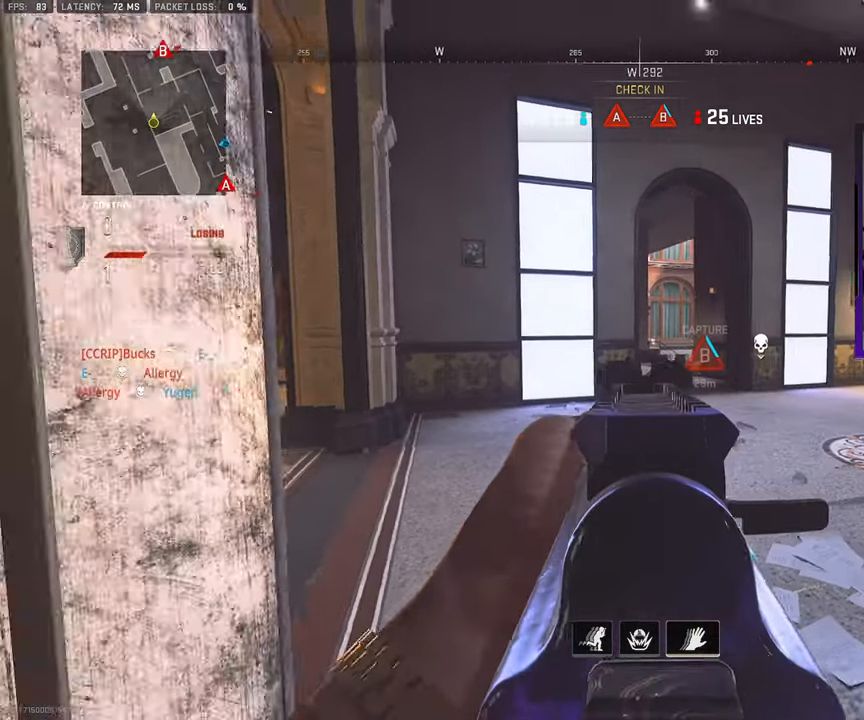
{"buttons": [], "left_stick": "down-right", "right_stick": "center", "events": [[200, "left_stick", "down-right"]]}
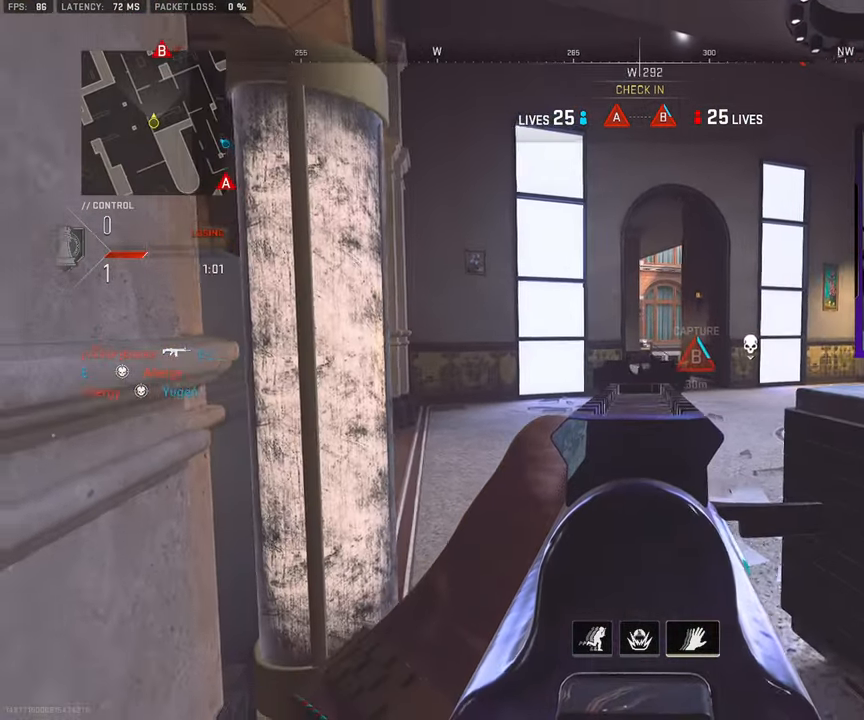
{"buttons": [], "left_stick": "left", "right_stick": "center", "events": [[117, "left_stick", "center"], [200, "right_stick", "right"], [233, "left_stick", "left"], [467, "right_stick", "center"]]}
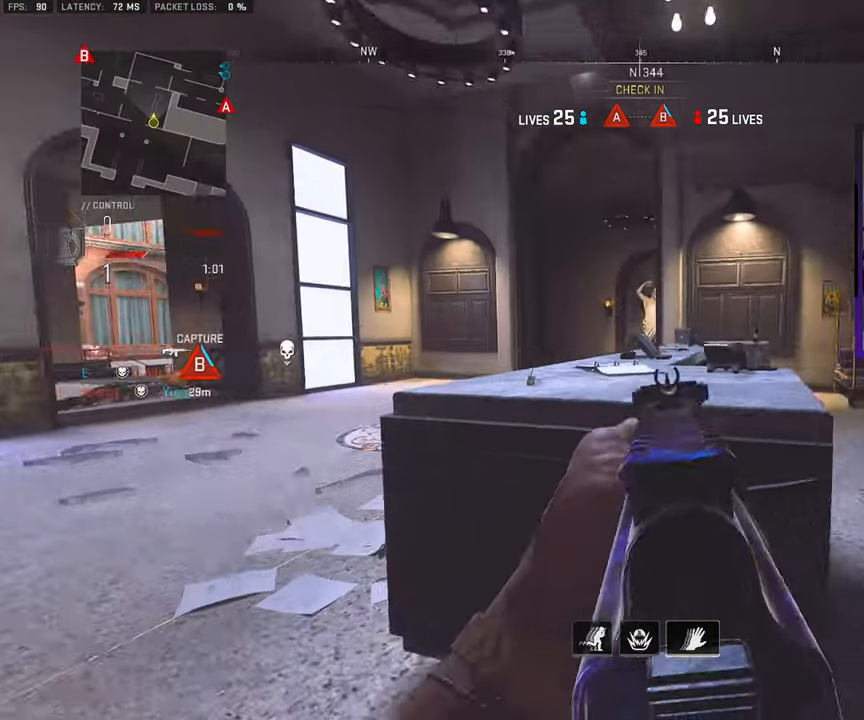
{"buttons": [], "left_stick": "left", "right_stick": "center", "events": []}